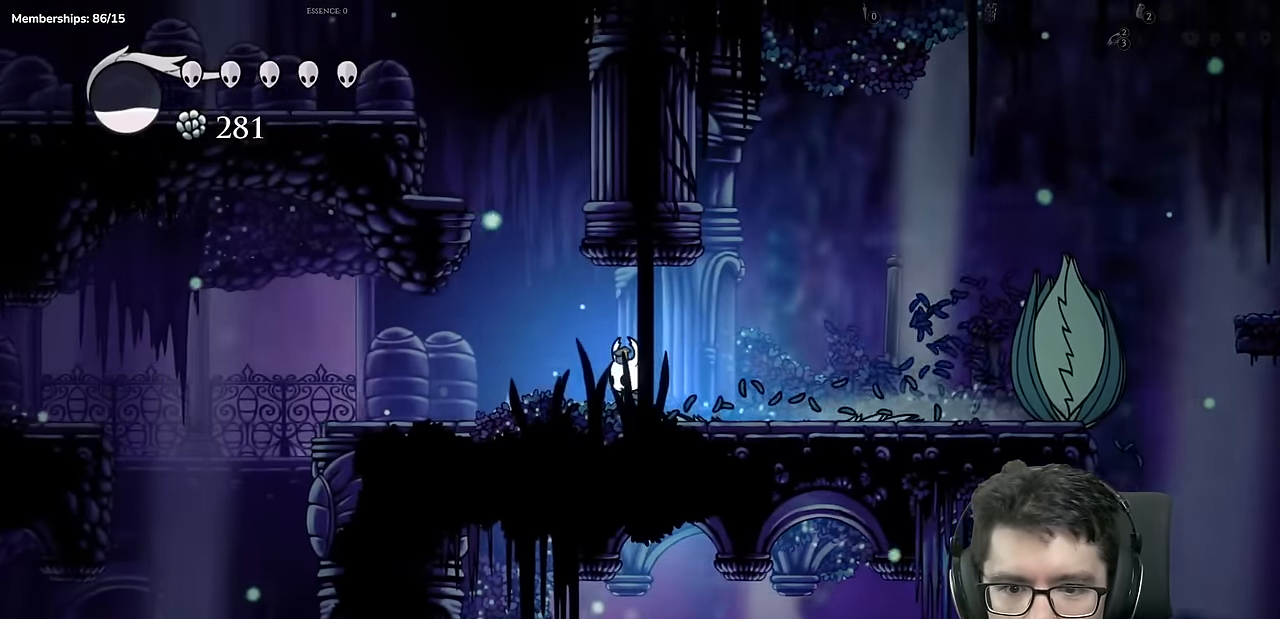
Gameplay with a controller (Xbox layout); each line is a JSON object with the inputs held at the frame after it. "events" lists button and stick changes between this image and that frame as [ms after this image, input, new state], when the widget could be followed in between. Not read: L3 R3.
{"buttons": ["DPAD_LEFT"], "left_stick": "center", "right_stick": "center"}
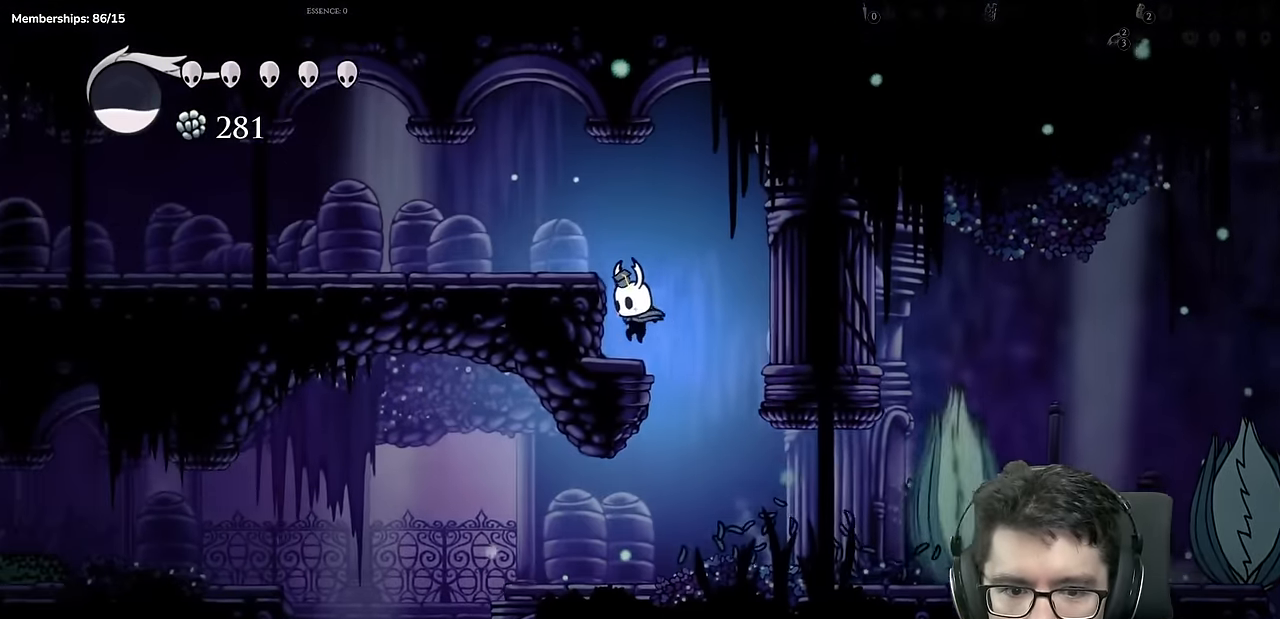
{"buttons": ["DPAD_LEFT"], "left_stick": "center", "right_stick": "center"}
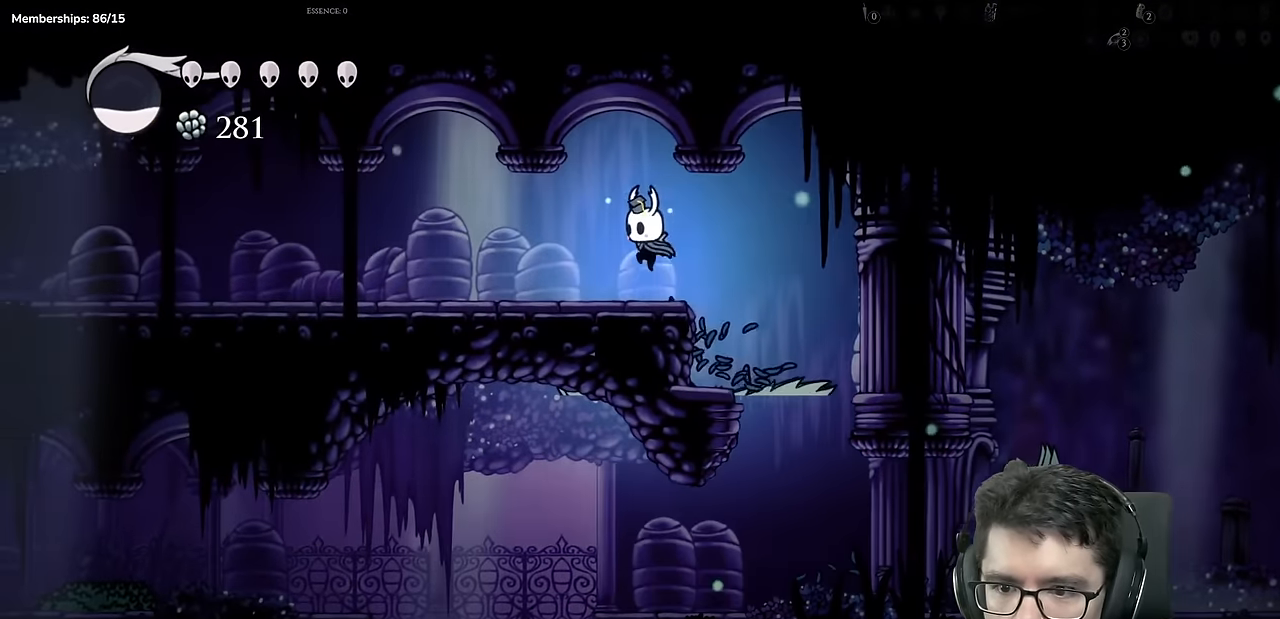
{"buttons": ["DPAD_LEFT"], "left_stick": "center", "right_stick": "center", "events": []}
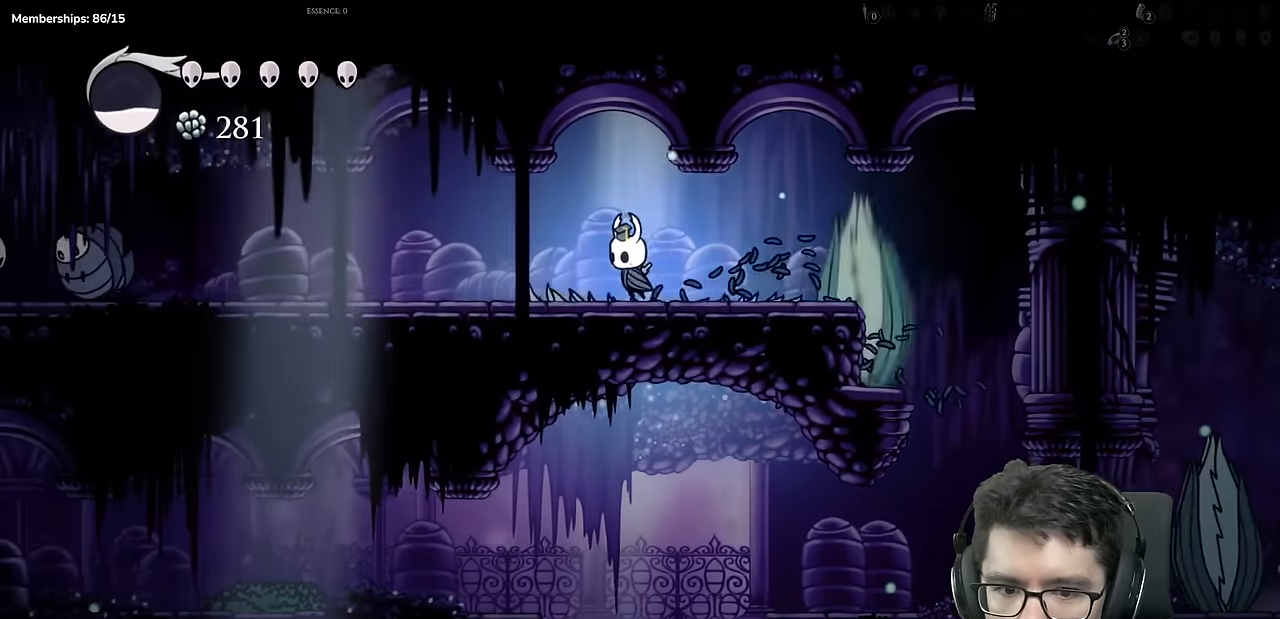
{"buttons": ["Y", "DPAD_LEFT"], "left_stick": "center", "right_stick": "center"}
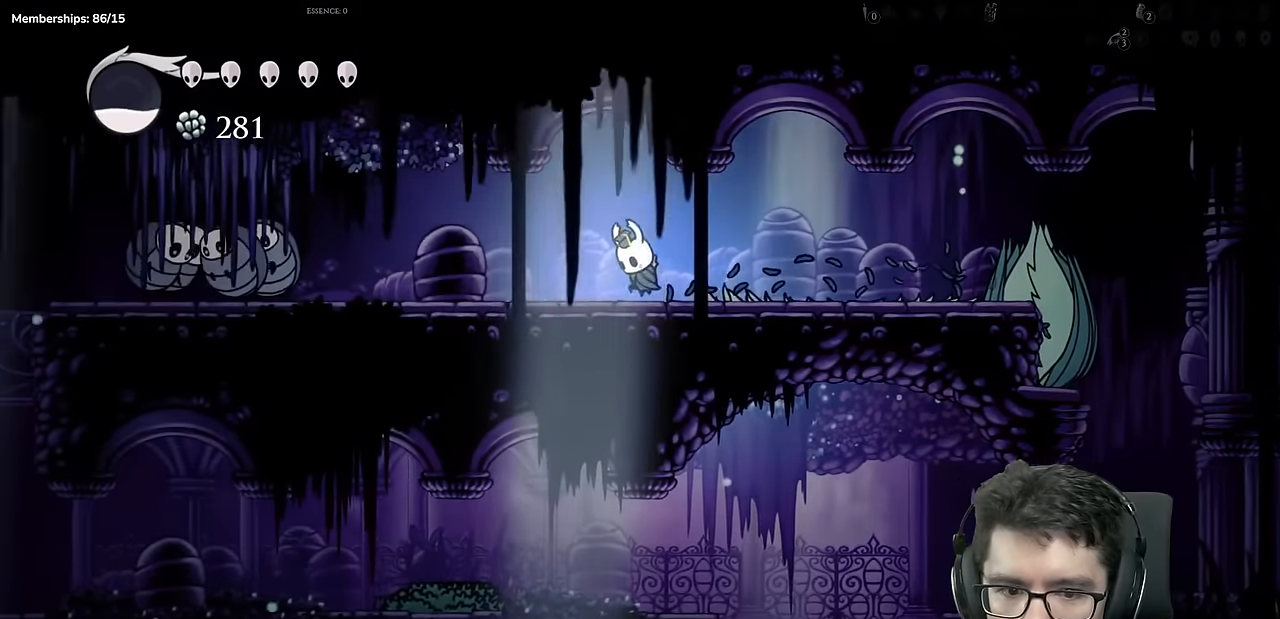
{"buttons": ["DPAD_LEFT"], "left_stick": "center", "right_stick": "center", "events": [[17, "DPAD_LEFT", "up"], [150, "Y", "up"], [267, "DPAD_LEFT", "down"]]}
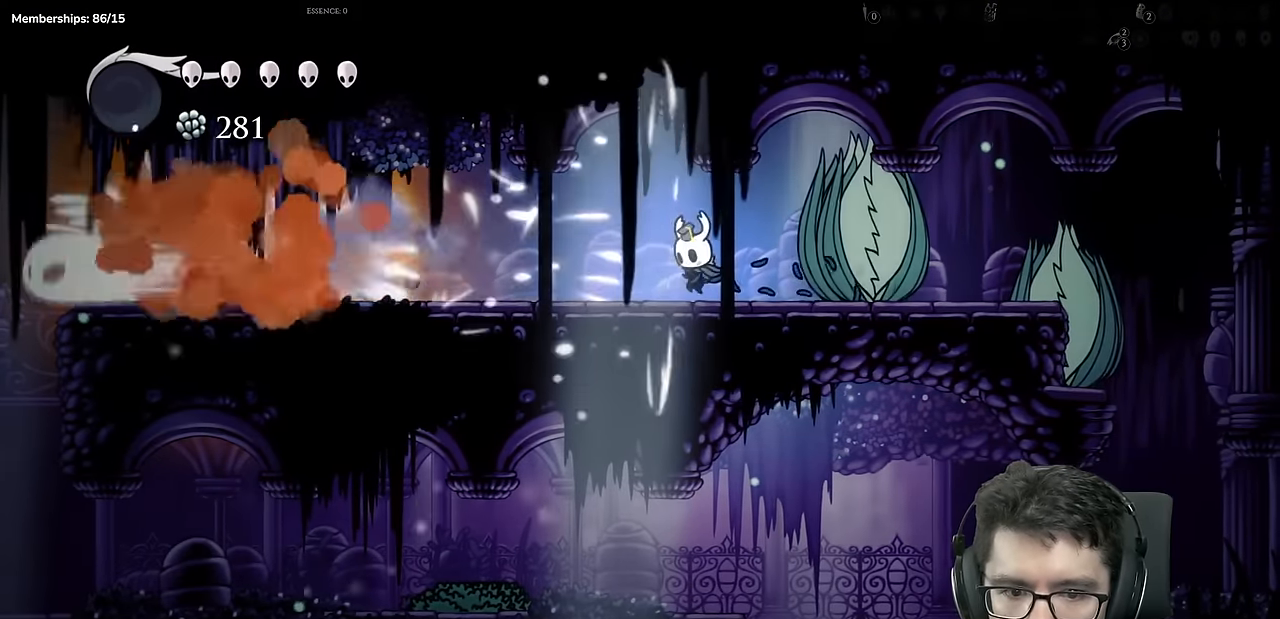
{"buttons": ["DPAD_LEFT"], "left_stick": "center", "right_stick": "center", "events": [[33, "L2", "down"], [133, "L2", "up"]]}
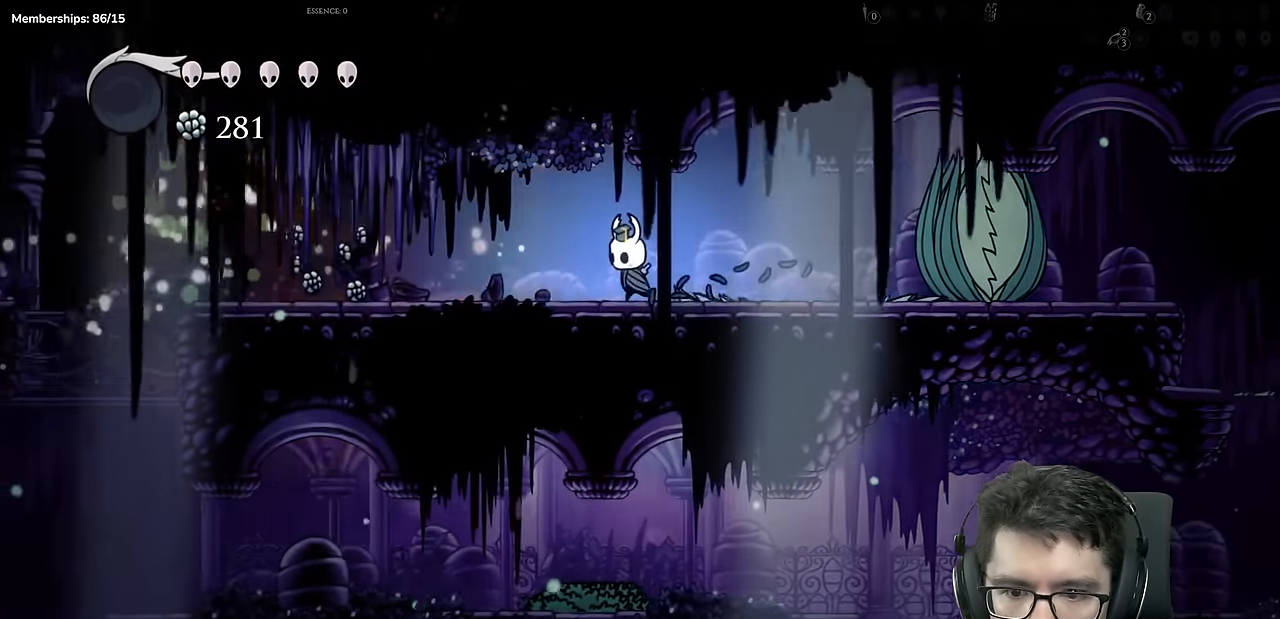
{"buttons": ["DPAD_LEFT"], "left_stick": "center", "right_stick": "center"}
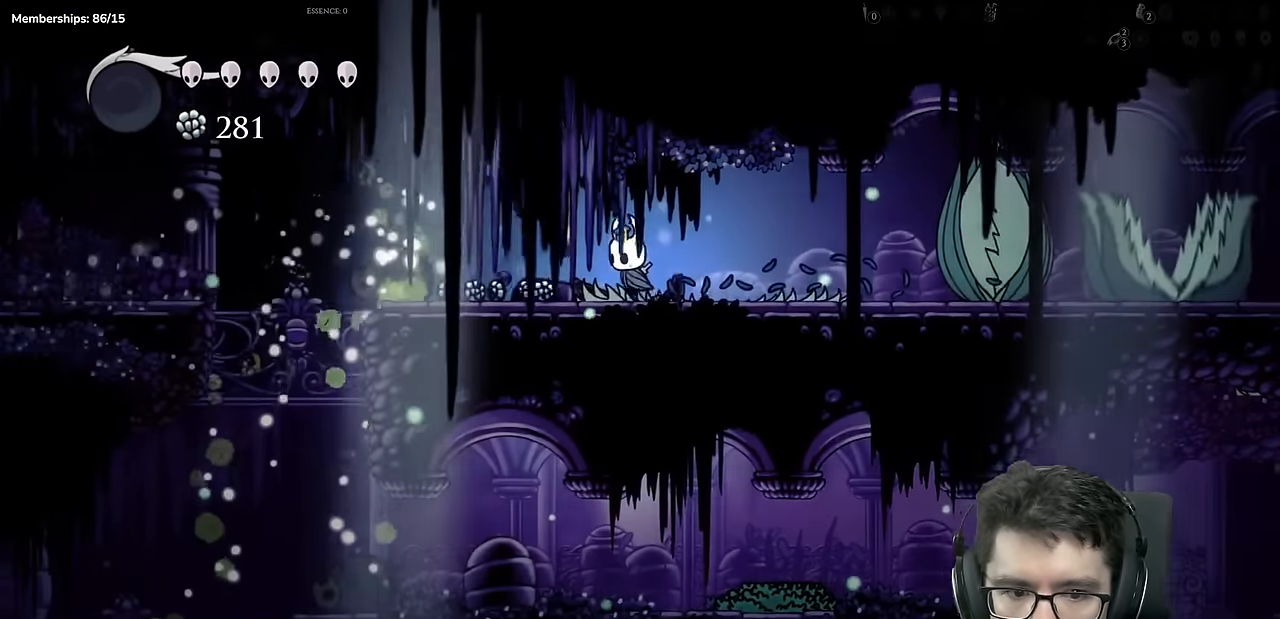
{"buttons": [], "left_stick": "center", "right_stick": "center", "events": [[500, "DPAD_LEFT", "up"]]}
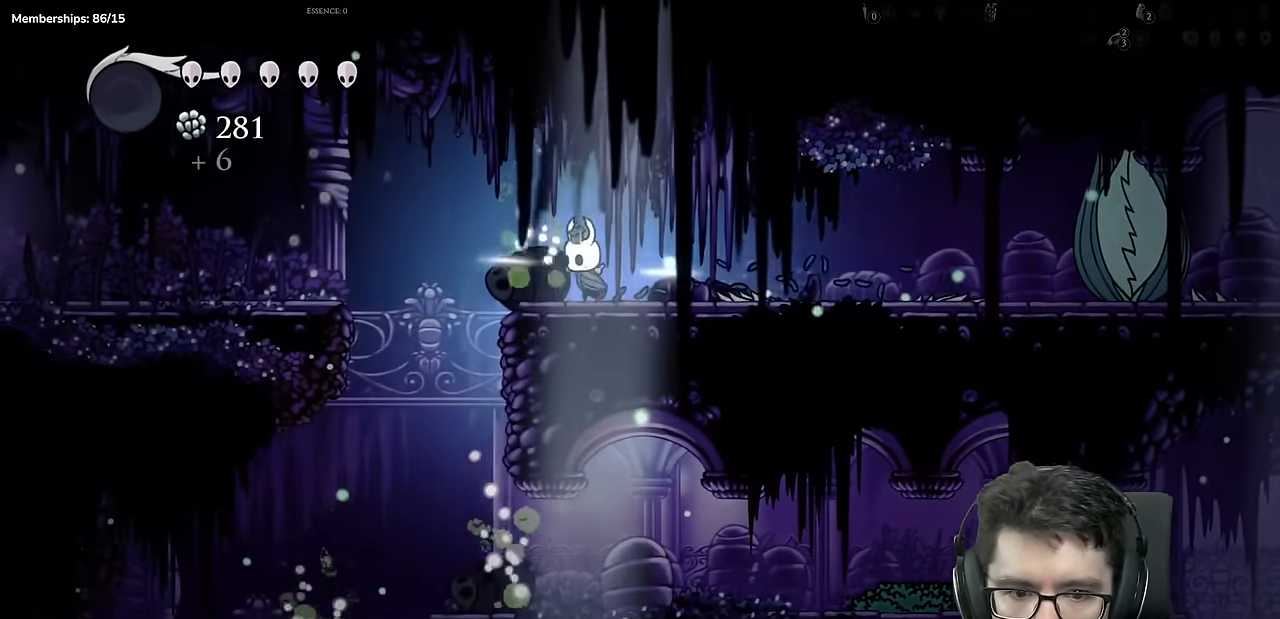
{"buttons": ["DPAD_LEFT"], "left_stick": "center", "right_stick": "center", "events": [[34, "DPAD_RIGHT", "down"], [267, "X", "down"], [300, "DPAD_RIGHT", "up"], [334, "DPAD_LEFT", "down"], [434, "X", "up"]]}